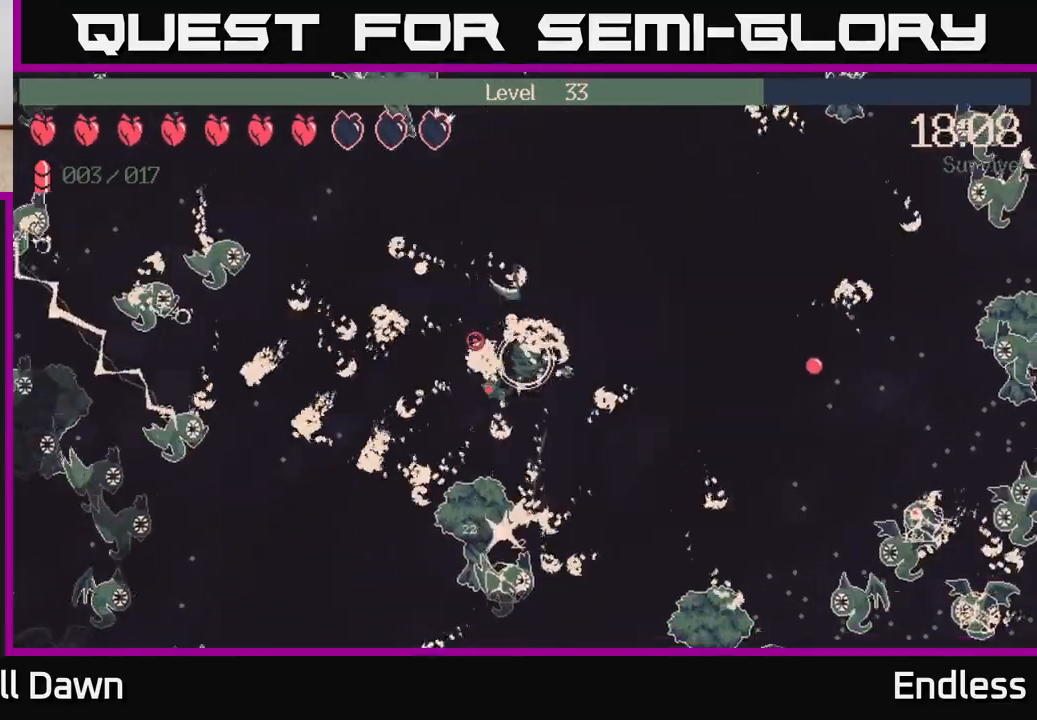
Gameplay with a controller (Xbox layout); each line is a JSON object with the inputs held at the frame after it. "events" lists button and stick changes between this image and that frame as [ms after this image, input, new state], when the widget could be followed in between.
{"buttons": ["L2"], "left_stick": "down-left", "right_stick": "up-left", "events": [[433, "L2", "down"]]}
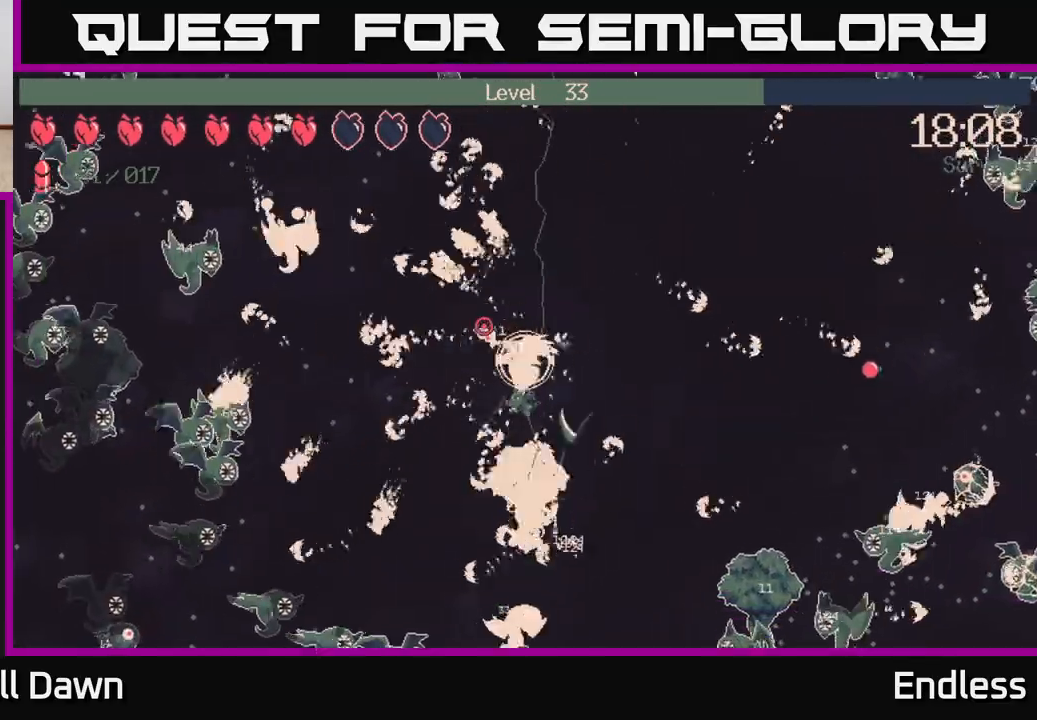
{"buttons": ["L2"], "left_stick": "down-left", "right_stick": "up-left", "events": [[83, "L2", "up"], [233, "L2", "down"], [333, "L2", "up"], [483, "L2", "down"]]}
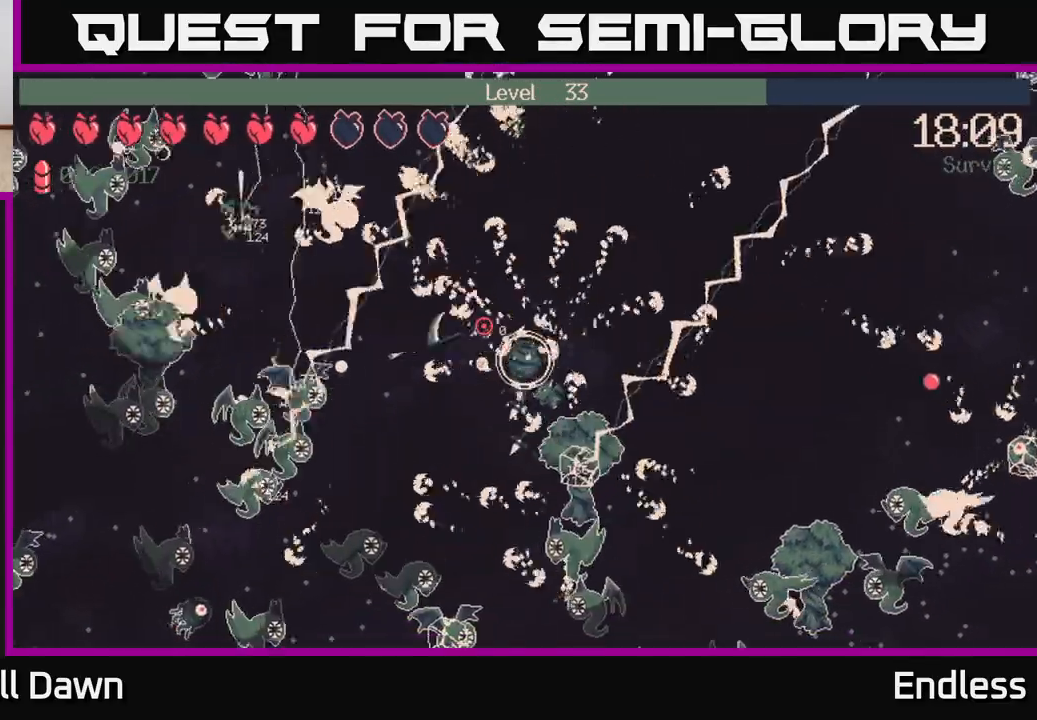
{"buttons": [], "left_stick": "up-left", "right_stick": "up-left", "events": [[100, "L2", "up"], [183, "left_stick", "left"], [350, "left_stick", "up-left"]]}
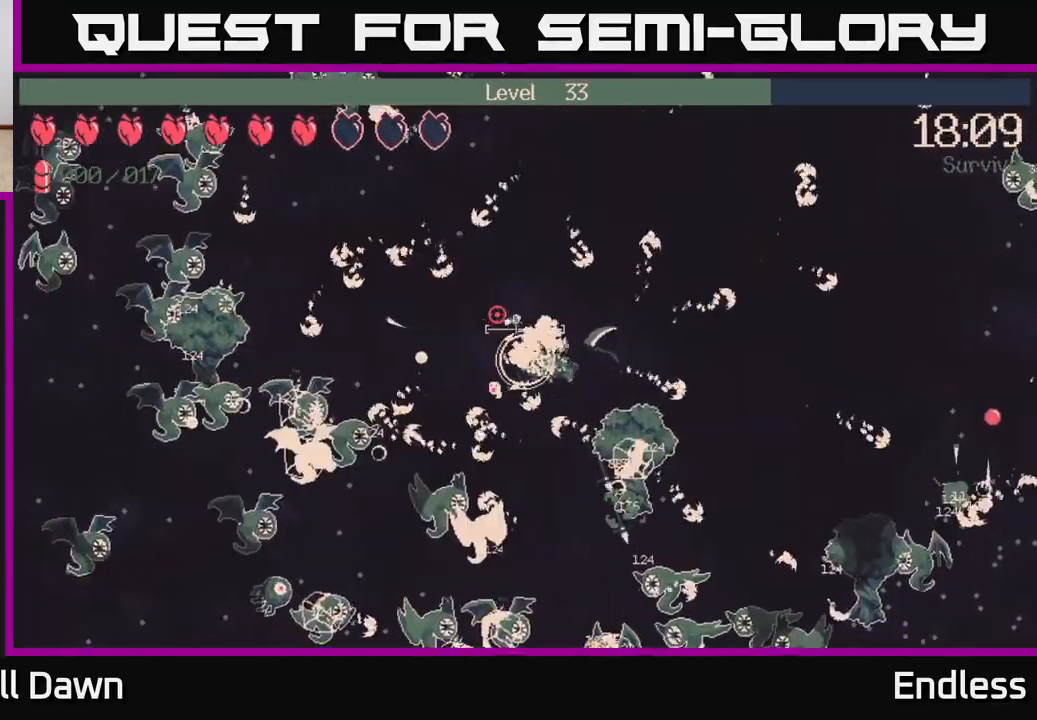
{"buttons": [], "left_stick": "left", "right_stick": "up-left", "events": [[267, "left_stick", "left"]]}
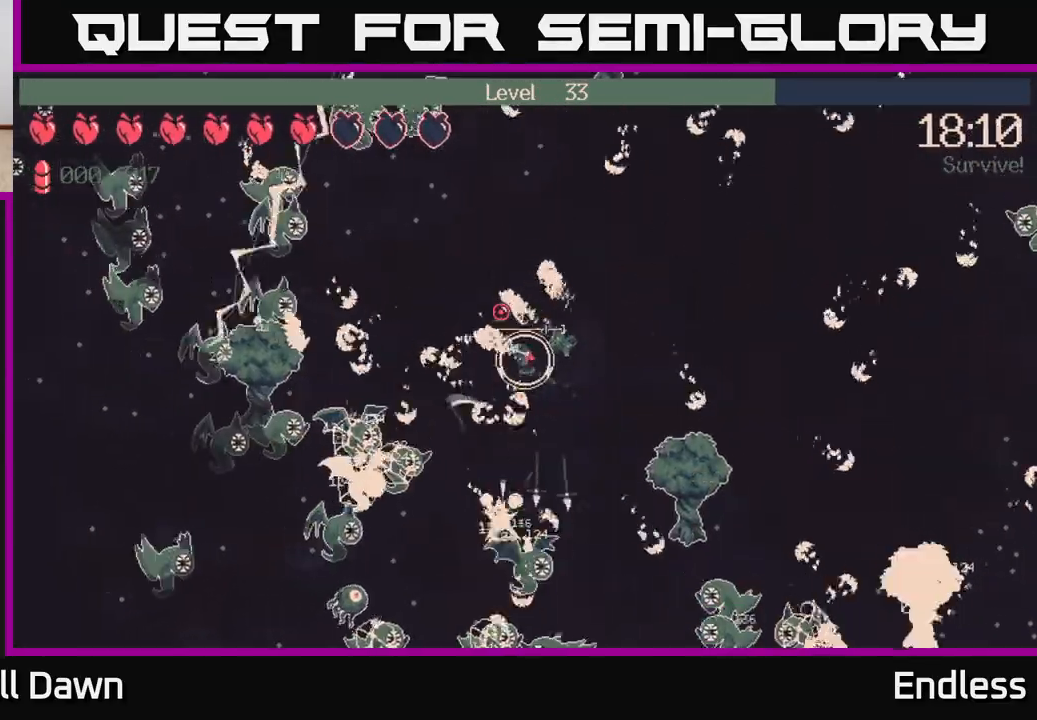
{"buttons": ["L2"], "left_stick": "up-left", "right_stick": "up-left", "events": [[50, "left_stick", "up-left"], [417, "L2", "down"]]}
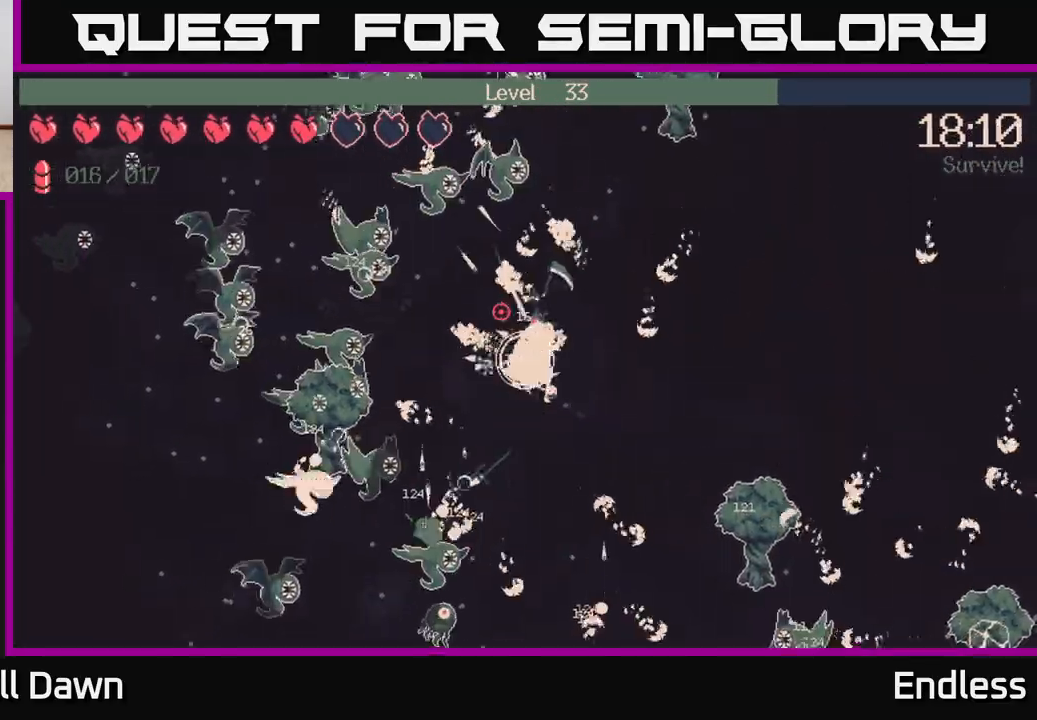
{"buttons": [], "left_stick": "left", "right_stick": "up-left", "events": [[33, "L2", "up"], [117, "L2", "down"], [150, "left_stick", "up-right"], [250, "L2", "up"], [317, "L2", "down"], [317, "left_stick", "up"], [433, "L2", "up"], [483, "left_stick", "left"]]}
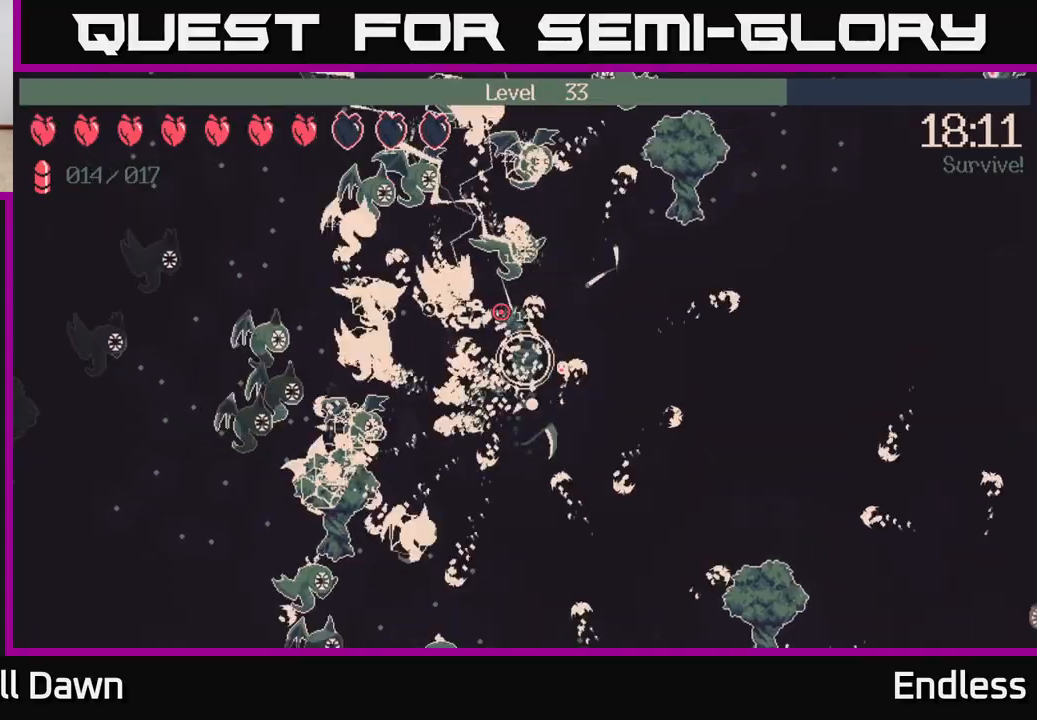
{"buttons": [], "left_stick": "up", "right_stick": "up-left", "events": [[17, "left_stick", "down-left"], [333, "left_stick", "up-left"], [433, "left_stick", "up"]]}
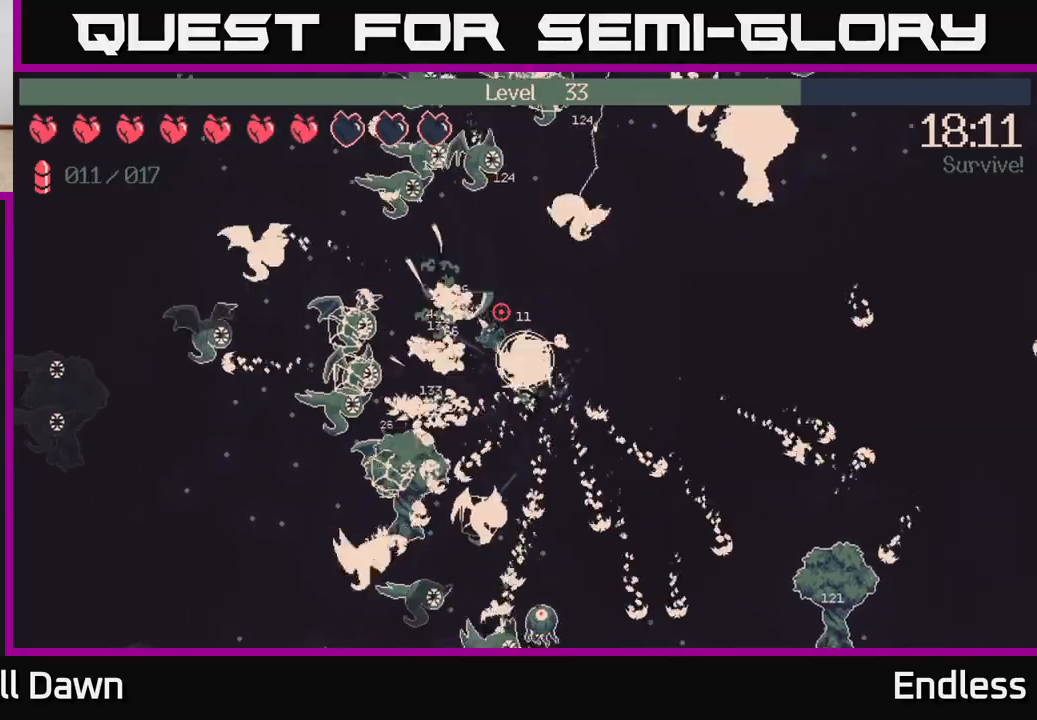
{"buttons": [], "left_stick": "up-left", "right_stick": "up-left", "events": [[100, "left_stick", "up-right"], [250, "left_stick", "up-left"]]}
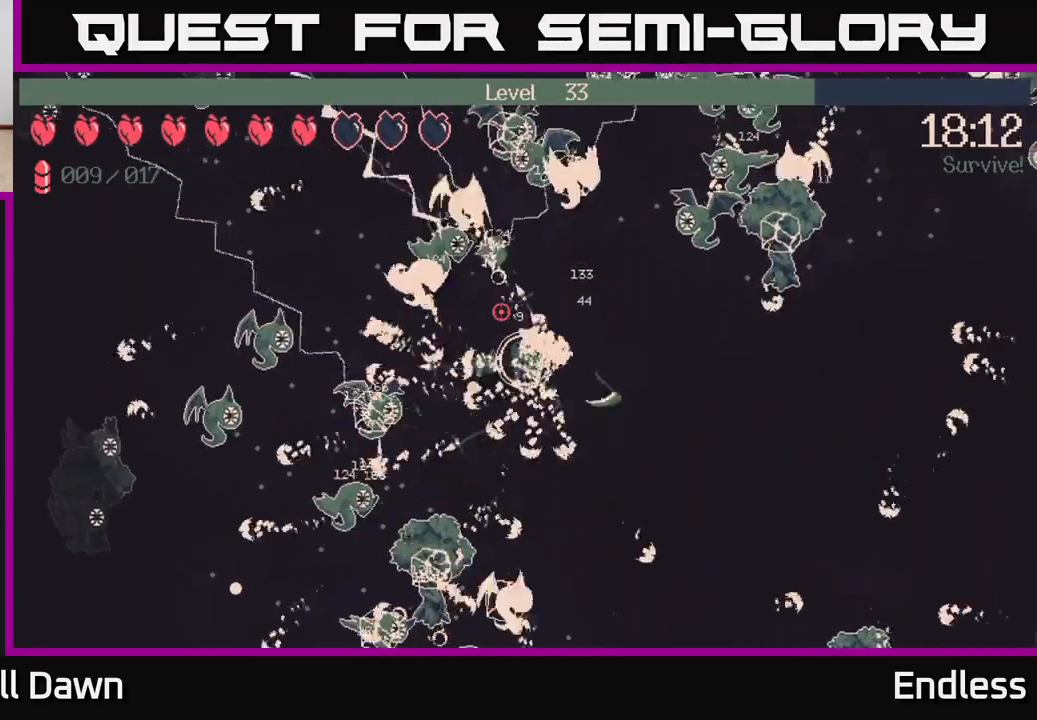
{"buttons": [], "left_stick": "up-right", "right_stick": "up-left", "events": [[83, "left_stick", "up-right"], [167, "left_stick", "right"], [333, "left_stick", "up-right"]]}
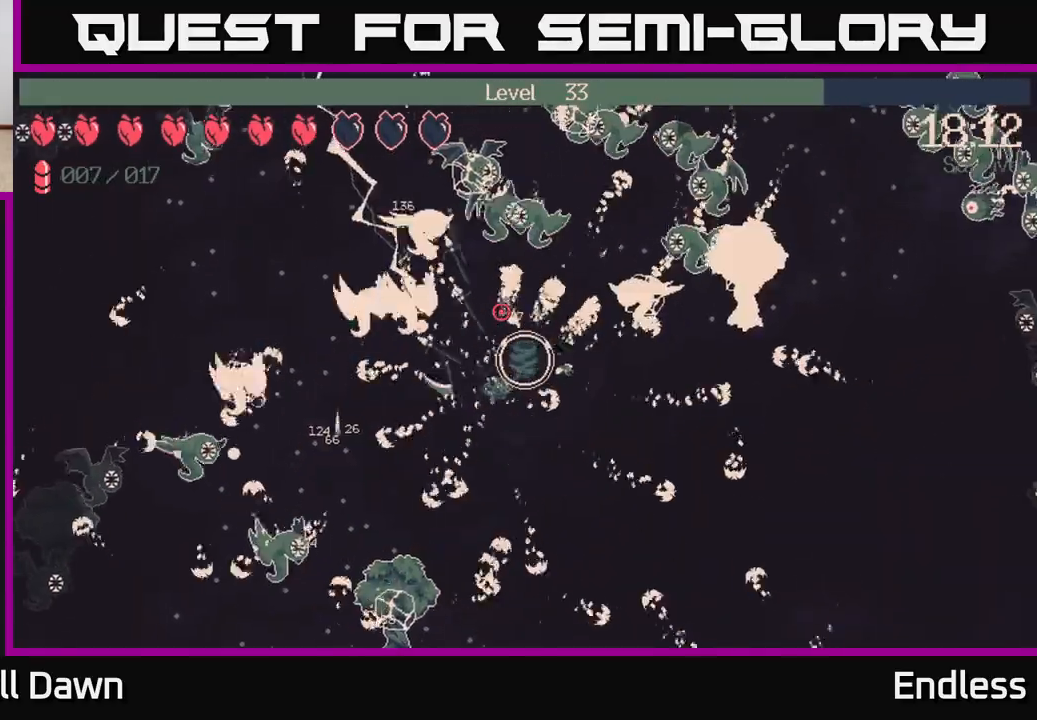
{"buttons": [], "left_stick": "down-left", "right_stick": "up", "events": [[283, "left_stick", "down-right"], [317, "L2", "down"], [350, "left_stick", "down-left"], [467, "L2", "up"], [500, "right_stick", "up"]]}
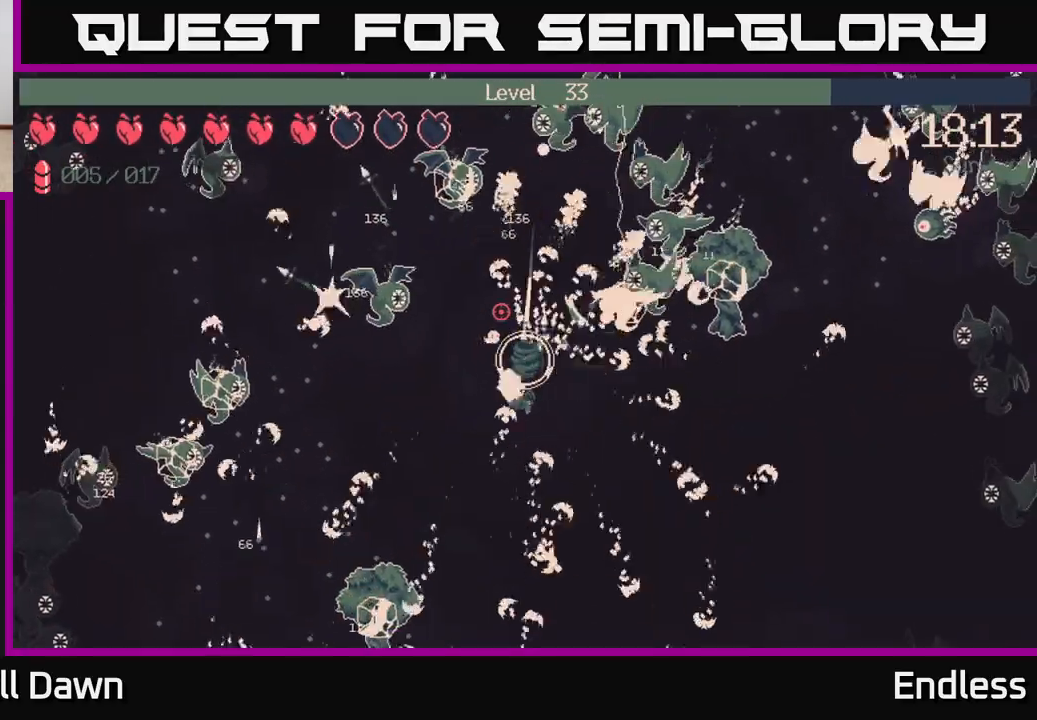
{"buttons": [], "left_stick": "left", "right_stick": "up-right", "events": [[100, "right_stick", "up-right"], [133, "L2", "down"], [150, "left_stick", "left"], [267, "L2", "up"]]}
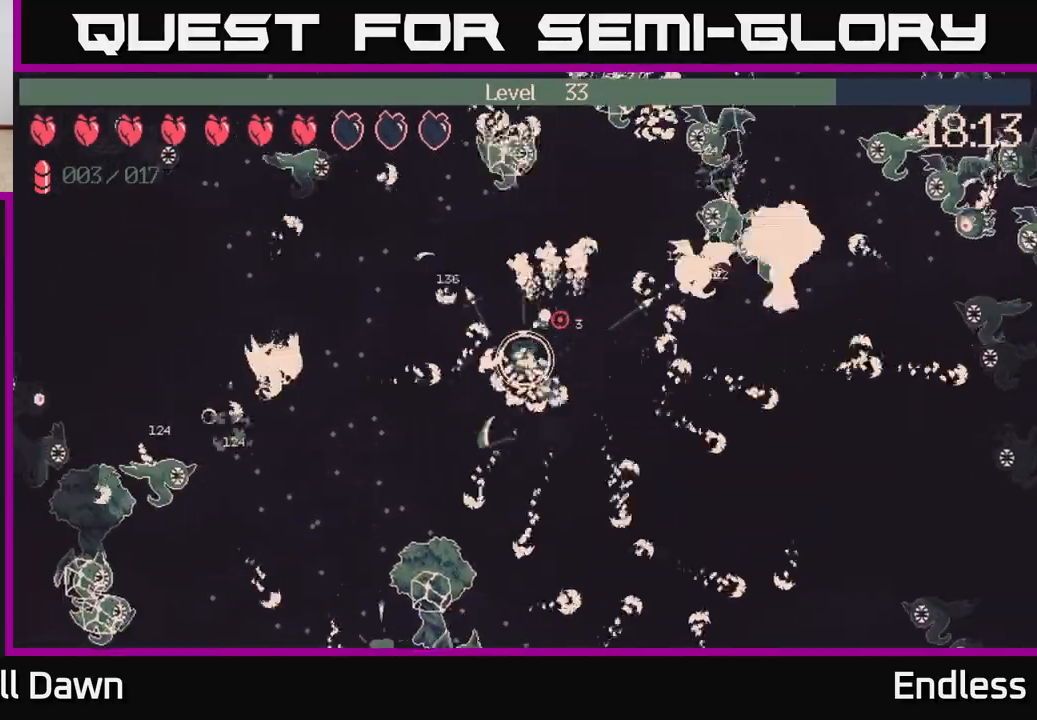
{"buttons": [], "left_stick": "up-left", "right_stick": "up", "events": [[117, "left_stick", "up-left"], [333, "right_stick", "up"]]}
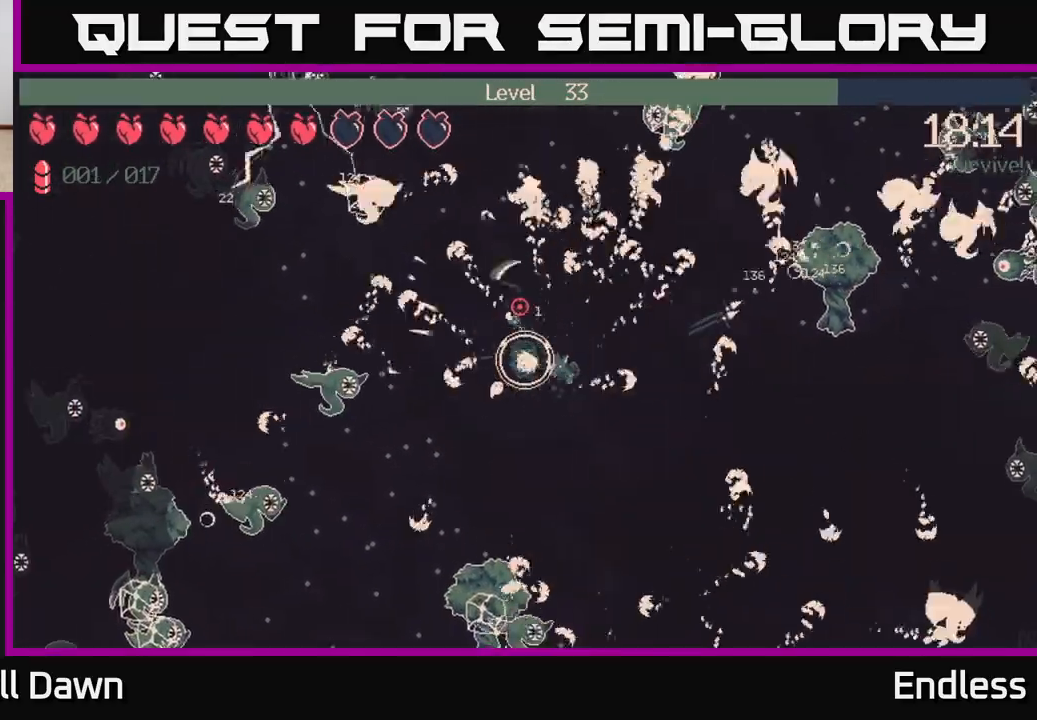
{"buttons": [], "left_stick": "up", "right_stick": "up-right", "events": [[233, "right_stick", "up-right"], [267, "left_stick", "up"]]}
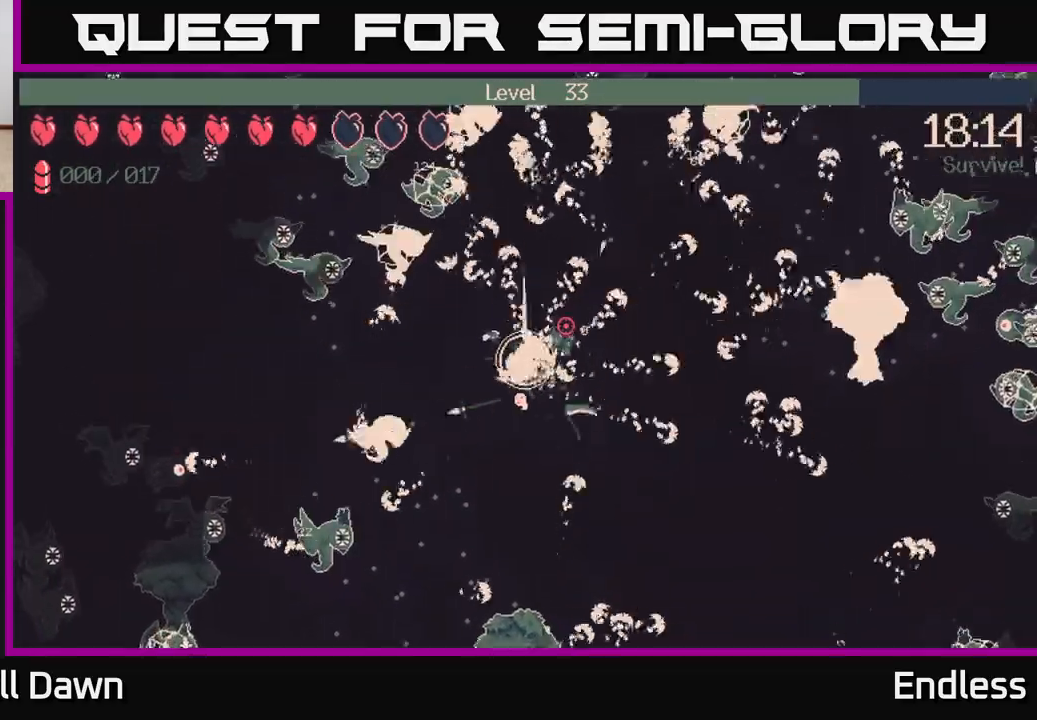
{"buttons": [], "left_stick": "up-right", "right_stick": "up-right", "events": [[150, "L2", "down"], [150, "left_stick", "up-right"], [283, "L2", "up"]]}
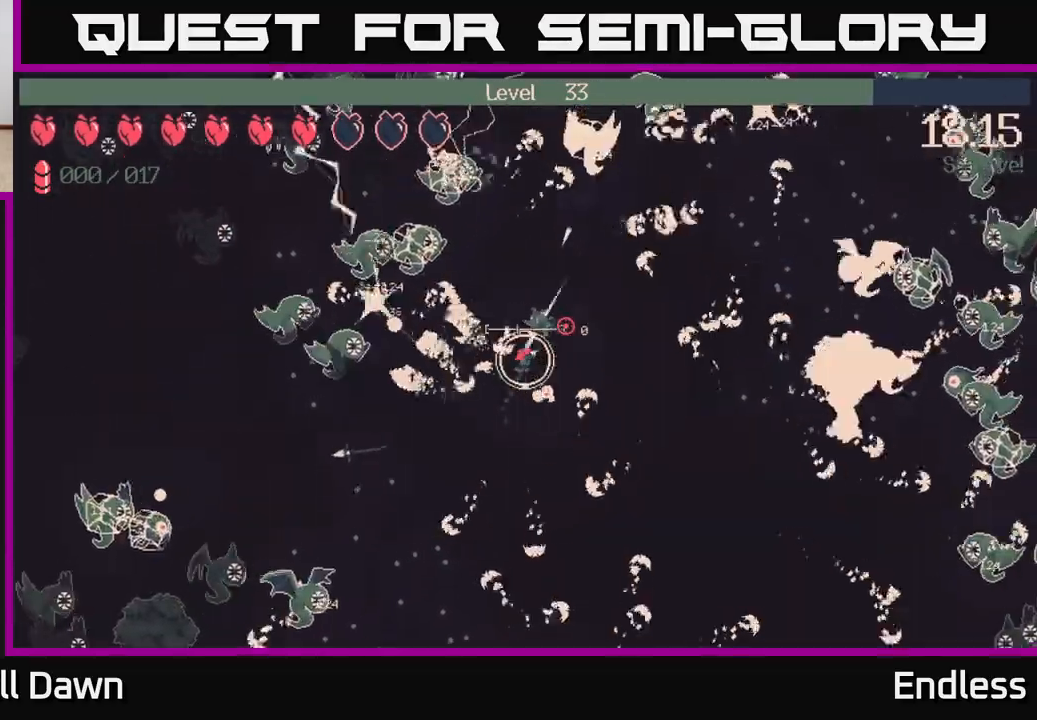
{"buttons": [], "left_stick": "up-right", "right_stick": "up-right", "events": []}
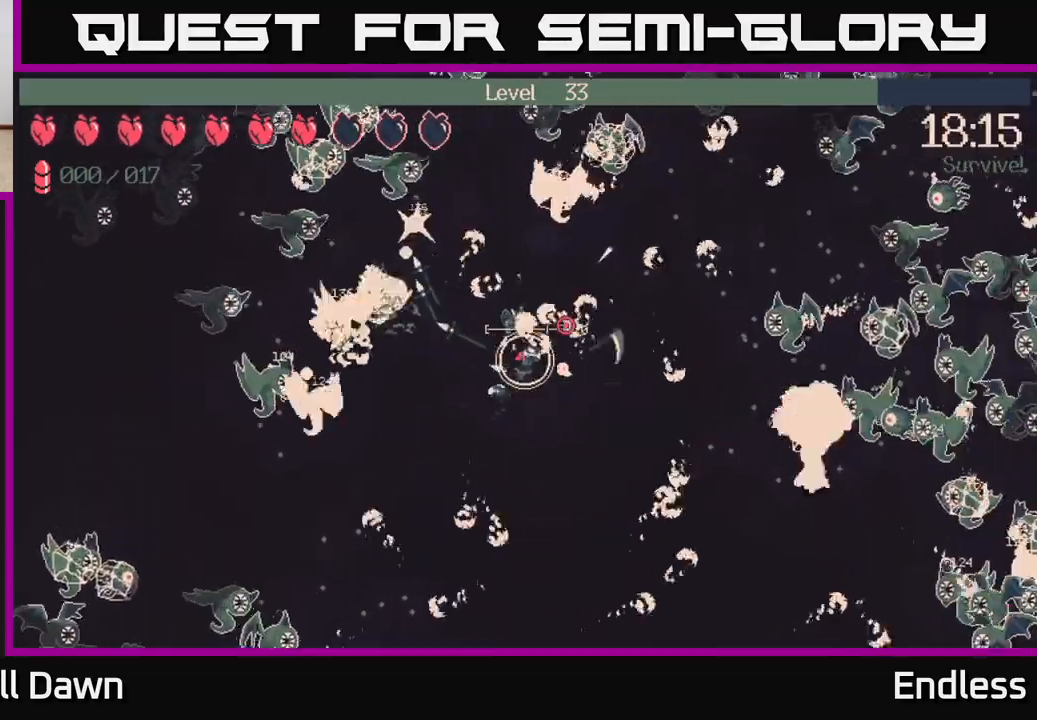
{"buttons": ["L2"], "left_stick": "up-right", "right_stick": "up-right", "events": [[300, "L2", "down"], [433, "L2", "up"], [500, "L2", "down"]]}
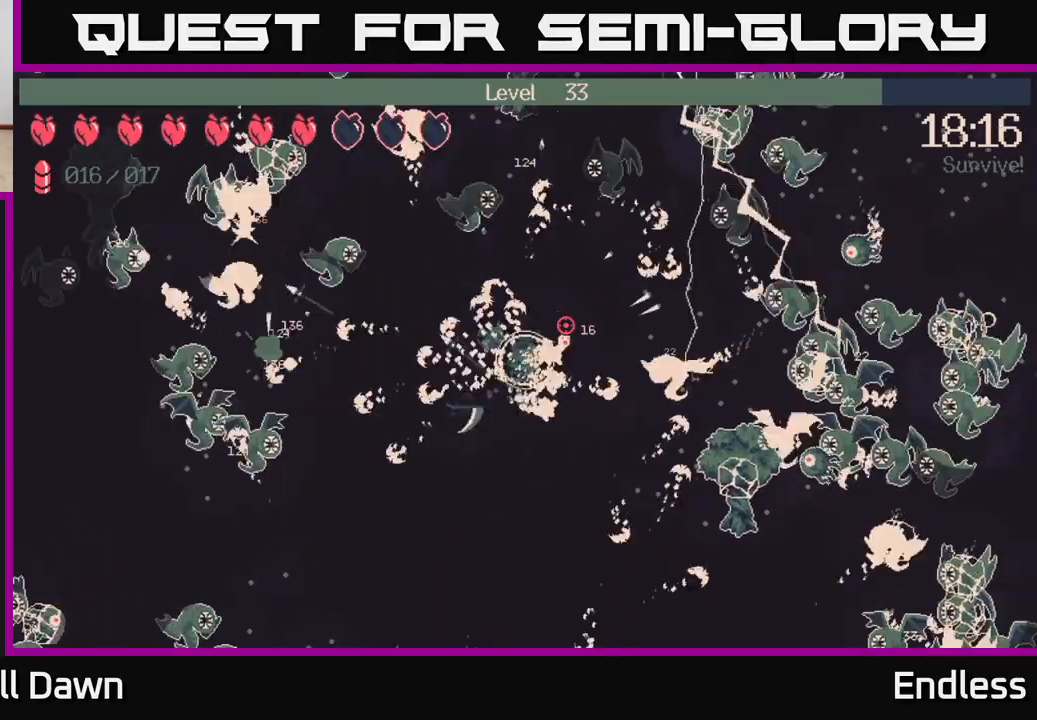
{"buttons": [], "left_stick": "right", "right_stick": "up-right", "events": [[117, "L2", "up"], [167, "L2", "down"], [300, "L2", "up"], [500, "left_stick", "right"]]}
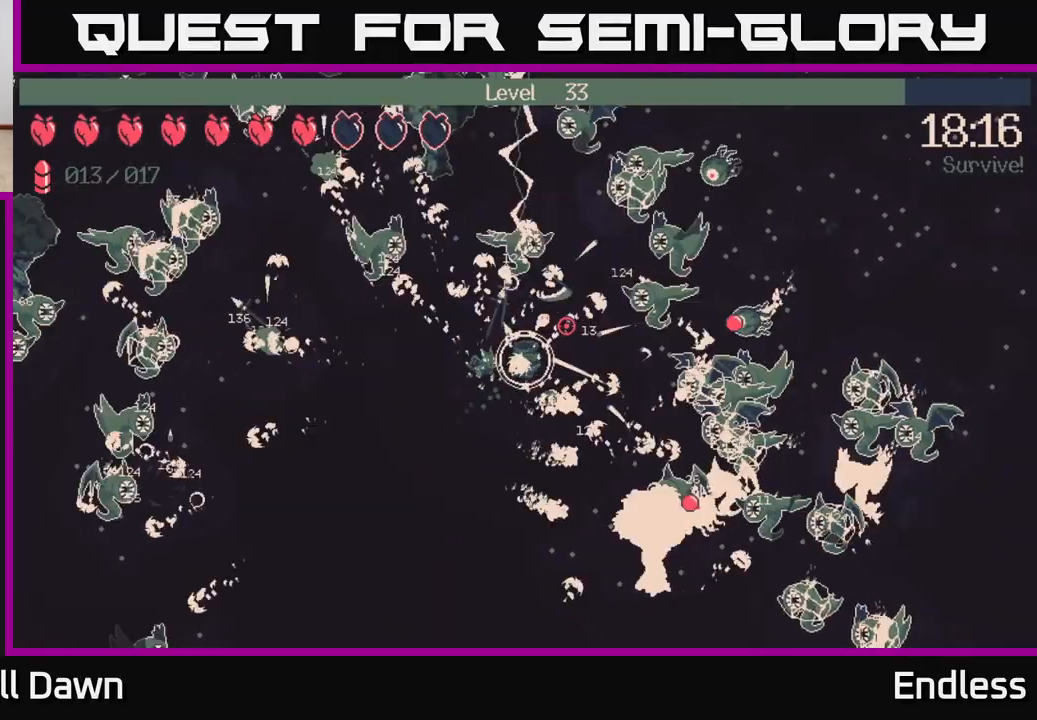
{"buttons": [], "left_stick": "down-right", "right_stick": "up-right", "events": [[317, "left_stick", "down"], [483, "left_stick", "down-right"]]}
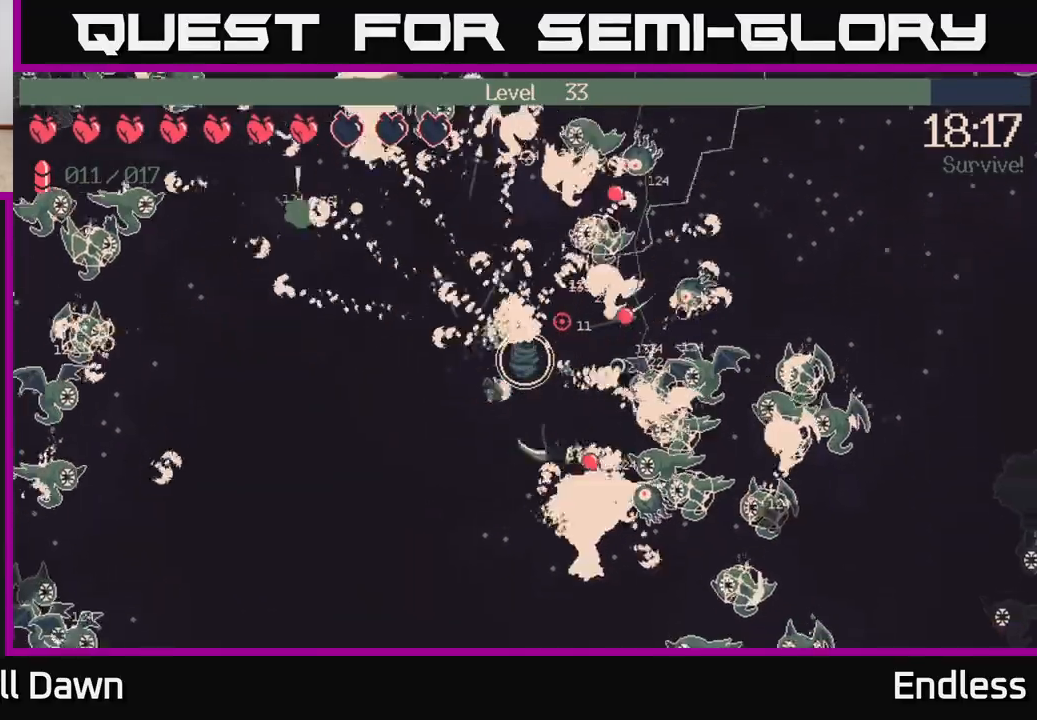
{"buttons": [], "left_stick": "left", "right_stick": "up-right", "events": [[133, "left_stick", "down-left"], [383, "left_stick", "left"]]}
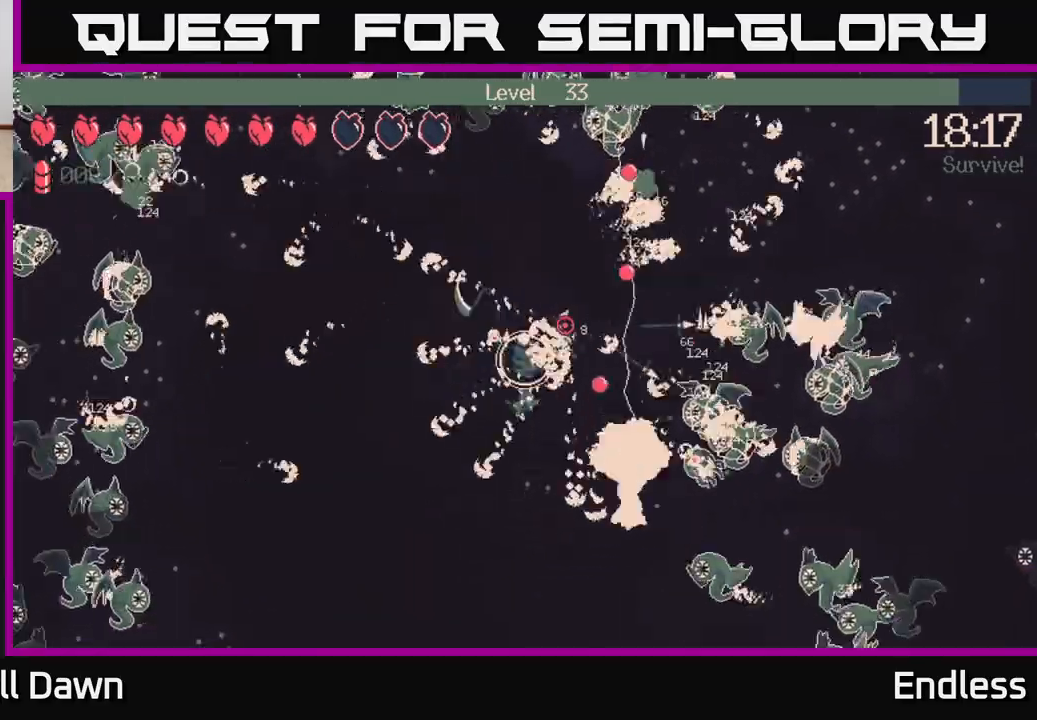
{"buttons": [], "left_stick": "right", "right_stick": "up-right", "events": [[133, "left_stick", "down"], [217, "left_stick", "down-right"], [433, "left_stick", "right"]]}
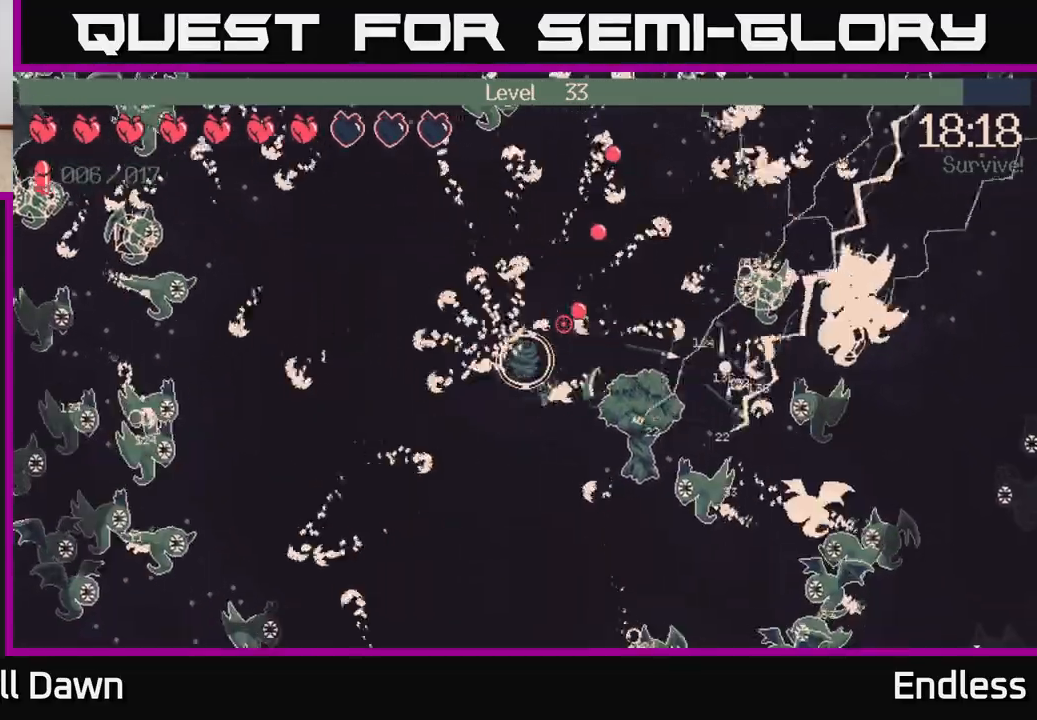
{"buttons": [], "left_stick": "up-right", "right_stick": "up-right", "events": [[183, "left_stick", "up-right"]]}
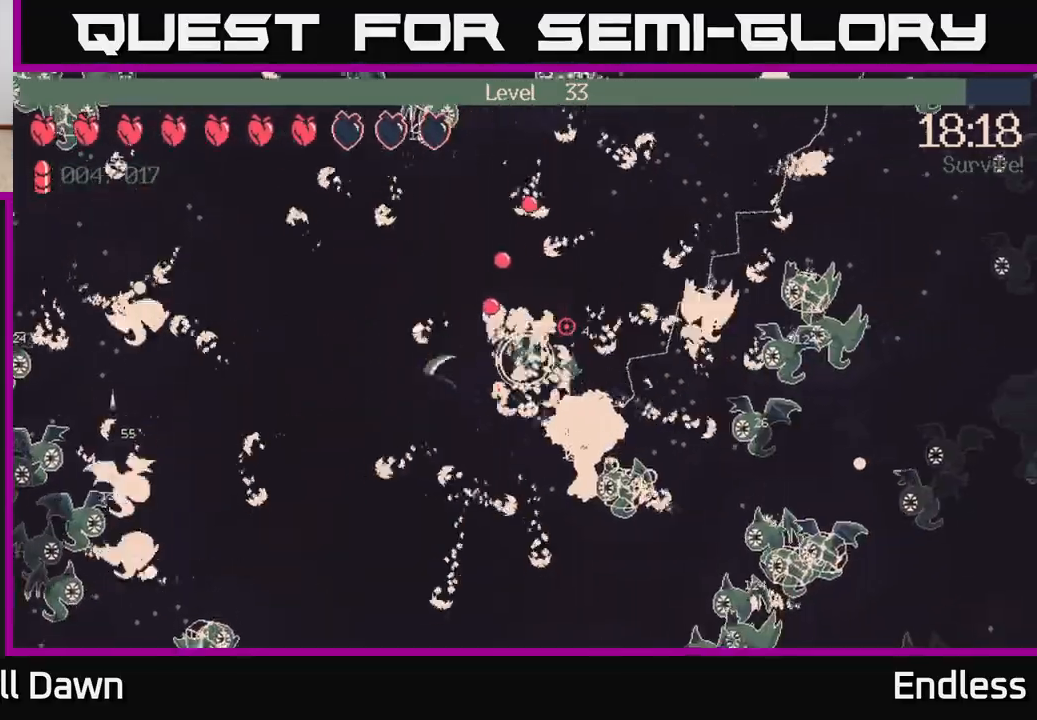
{"buttons": ["L2"], "left_stick": "up-right", "right_stick": "up-right", "events": [[483, "L2", "down"]]}
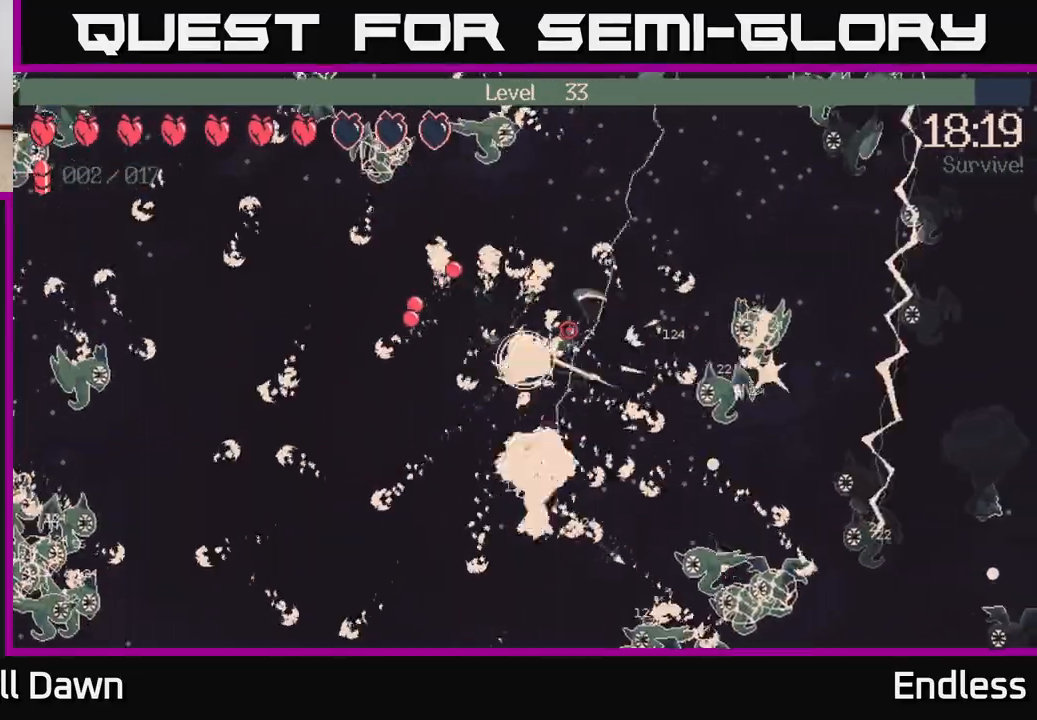
{"buttons": [], "left_stick": "up-right", "right_stick": "right", "events": [[117, "L2", "up"], [150, "right_stick", "center"], [233, "L2", "down"], [317, "right_stick", "right"], [350, "L2", "up"]]}
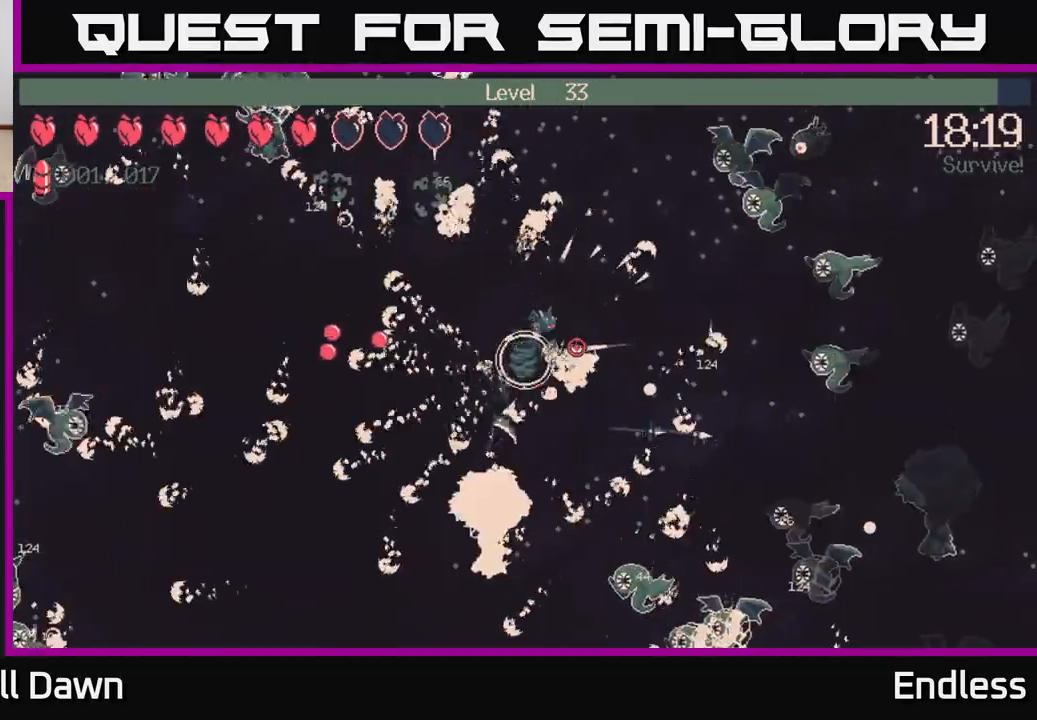
{"buttons": [], "left_stick": "up", "right_stick": "up-right", "events": [[83, "L2", "down"], [217, "L2", "up"], [333, "L2", "down"], [417, "right_stick", "up-right"], [433, "L2", "up"], [433, "left_stick", "up"]]}
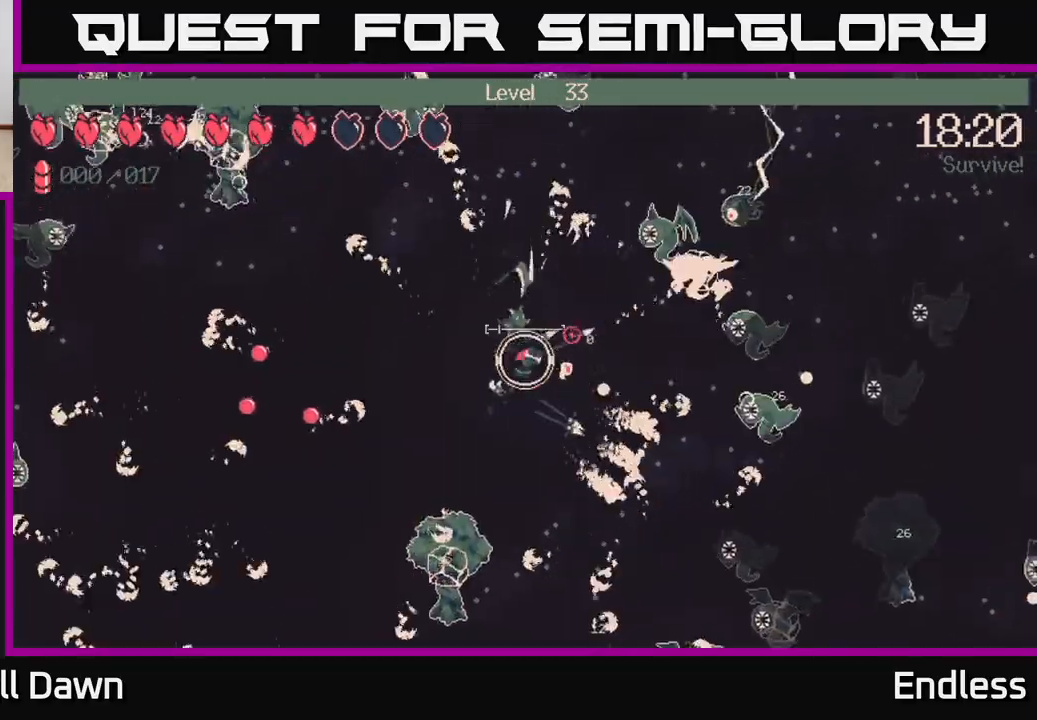
{"buttons": [], "left_stick": "up", "right_stick": "up-right", "events": []}
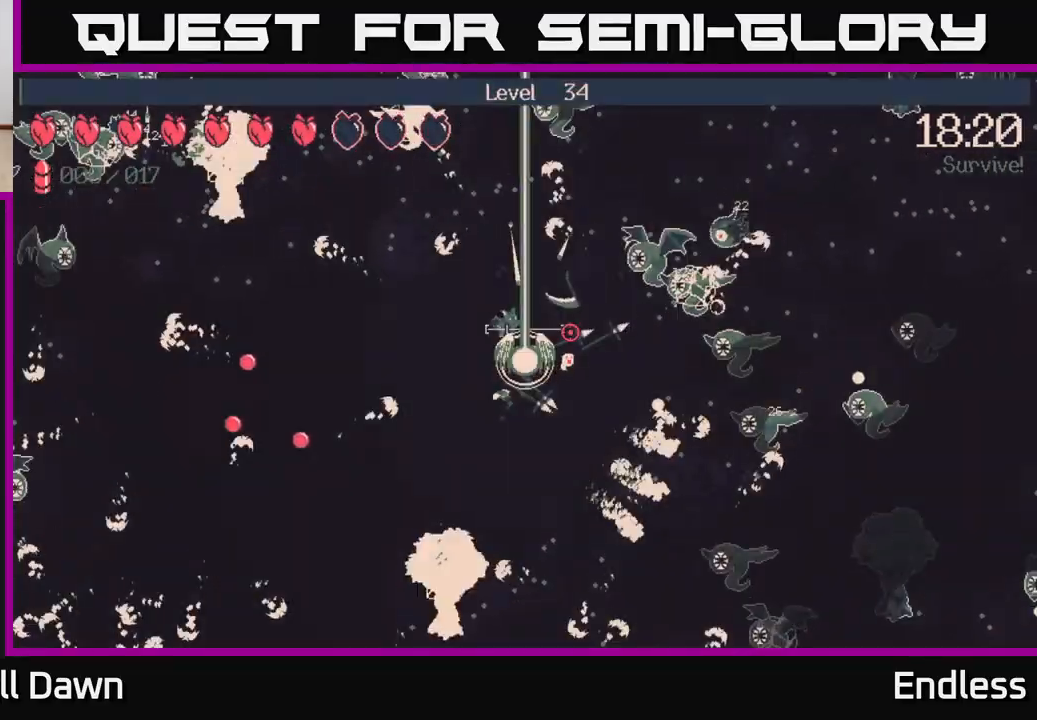
{"buttons": [], "left_stick": "center", "right_stick": "center", "events": [[83, "left_stick", "center"], [150, "right_stick", "center"]]}
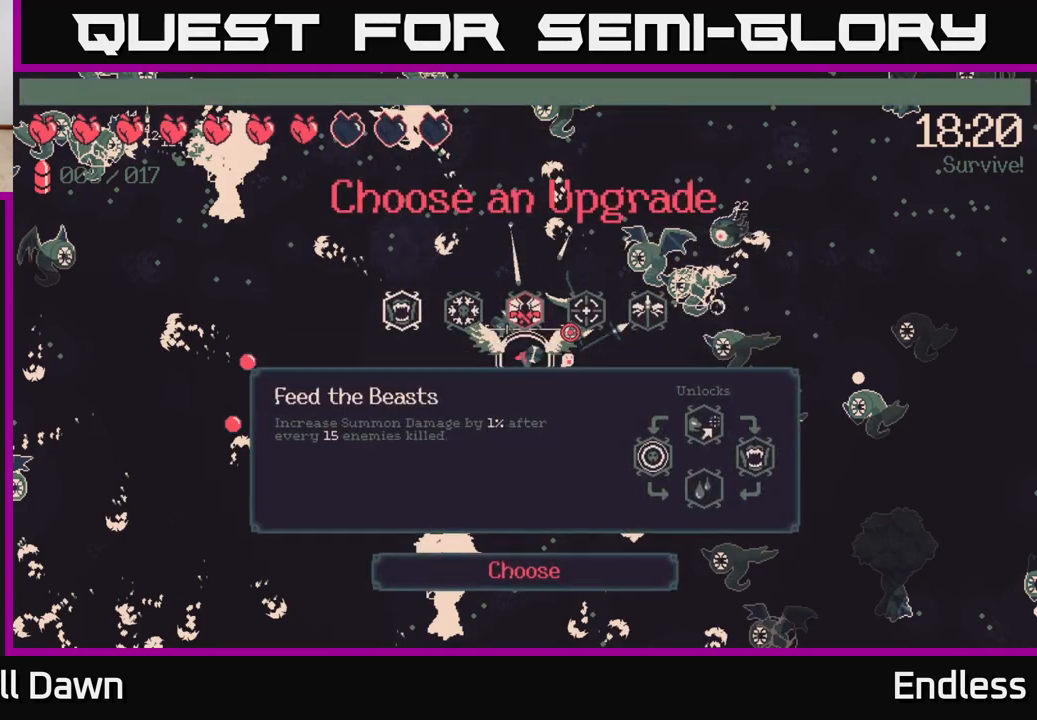
{"buttons": [], "left_stick": "center", "right_stick": "center", "events": []}
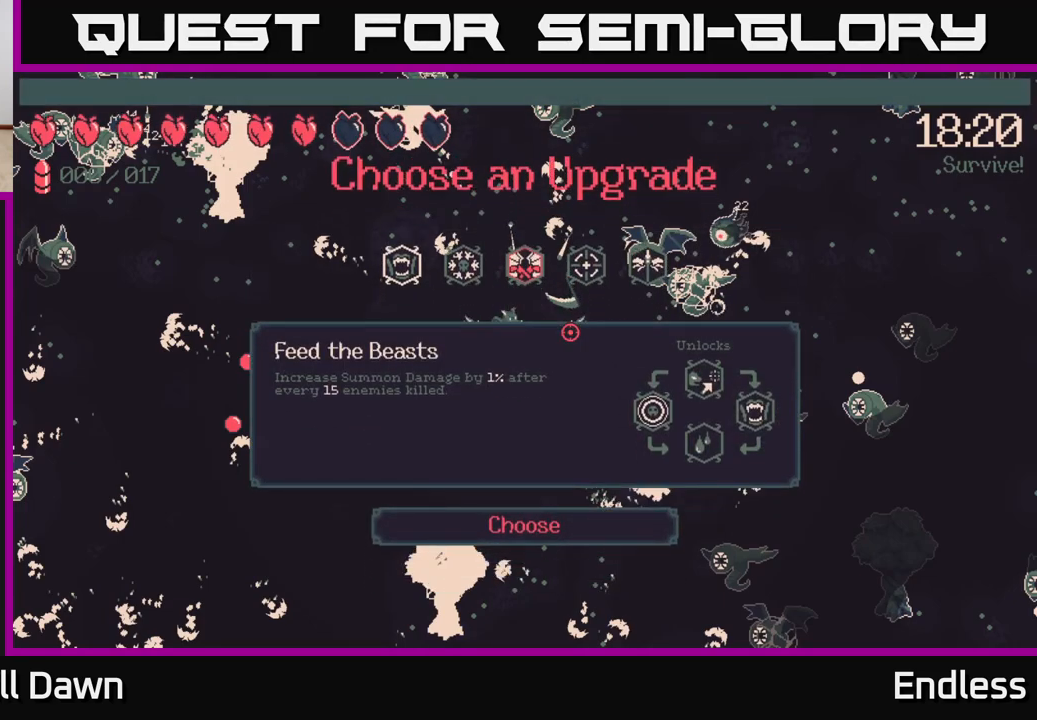
{"buttons": [], "left_stick": "center", "right_stick": "center", "events": []}
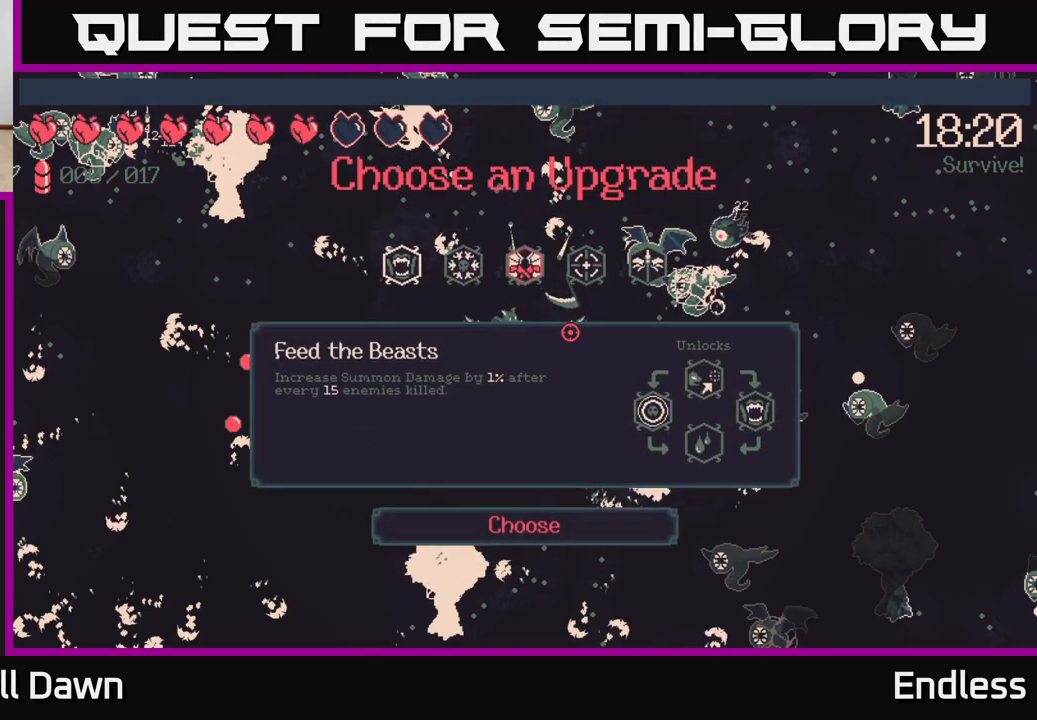
{"buttons": [], "left_stick": "center", "right_stick": "center", "events": [[83, "DPAD_RIGHT", "down"], [217, "DPAD_RIGHT", "up"], [383, "DPAD_RIGHT", "down"], [500, "DPAD_RIGHT", "up"]]}
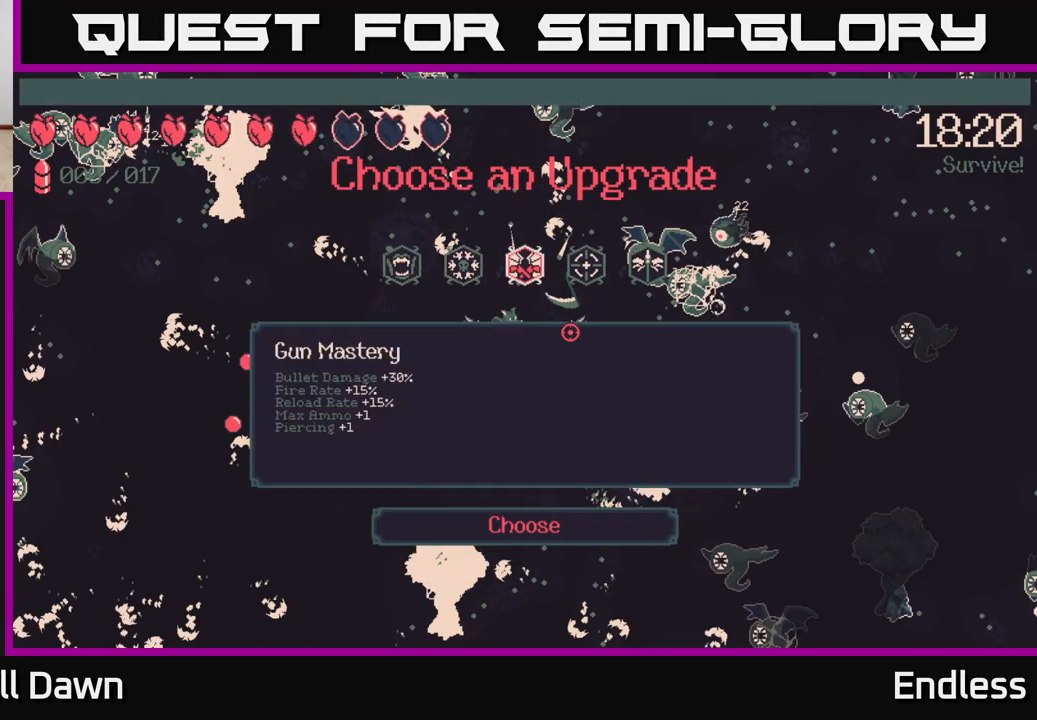
{"buttons": [], "left_stick": "center", "right_stick": "center", "events": []}